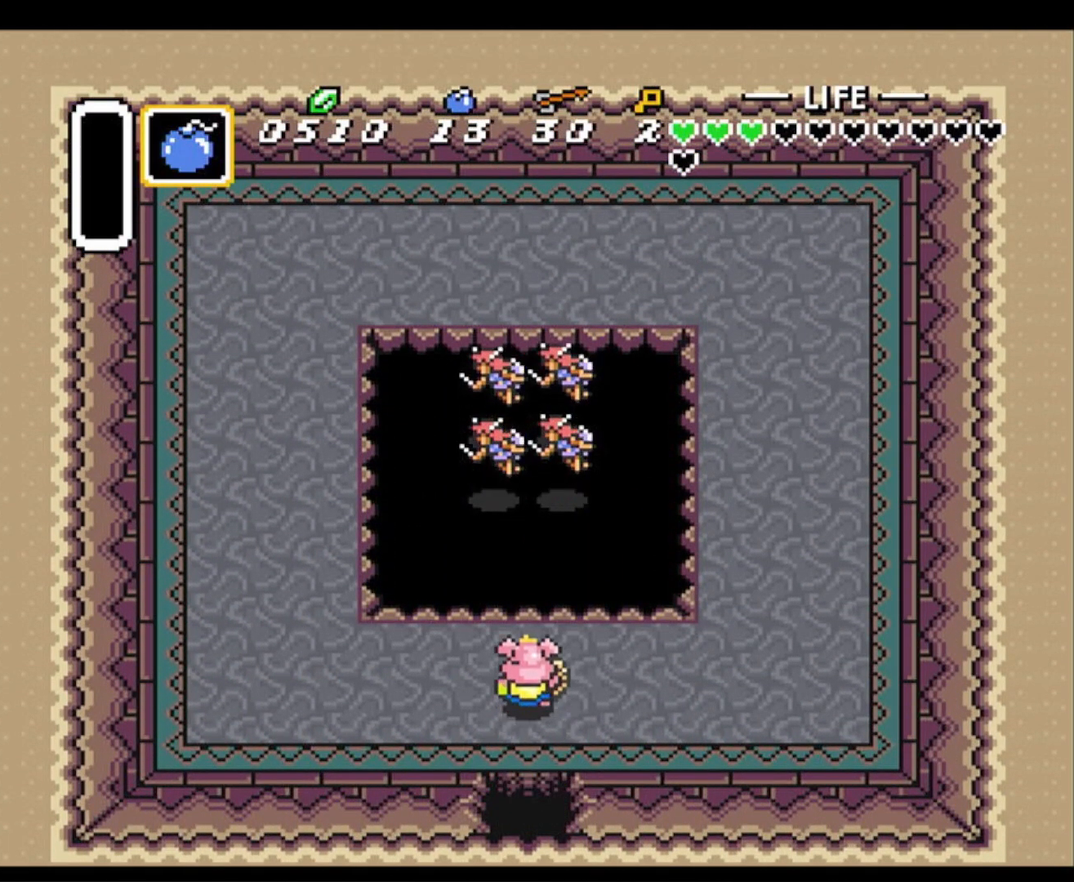
Gameplay with a controller (Nintendo layout); each line is a JSON object with the inputs held at the frame after it. "events" lists button and stick changes between this image and that frame as [ms after this image, input, new state], when the widget could be followed in between. Not read: L3 R3.
{"buttons": [], "events": [[133, "START", "up"]]}
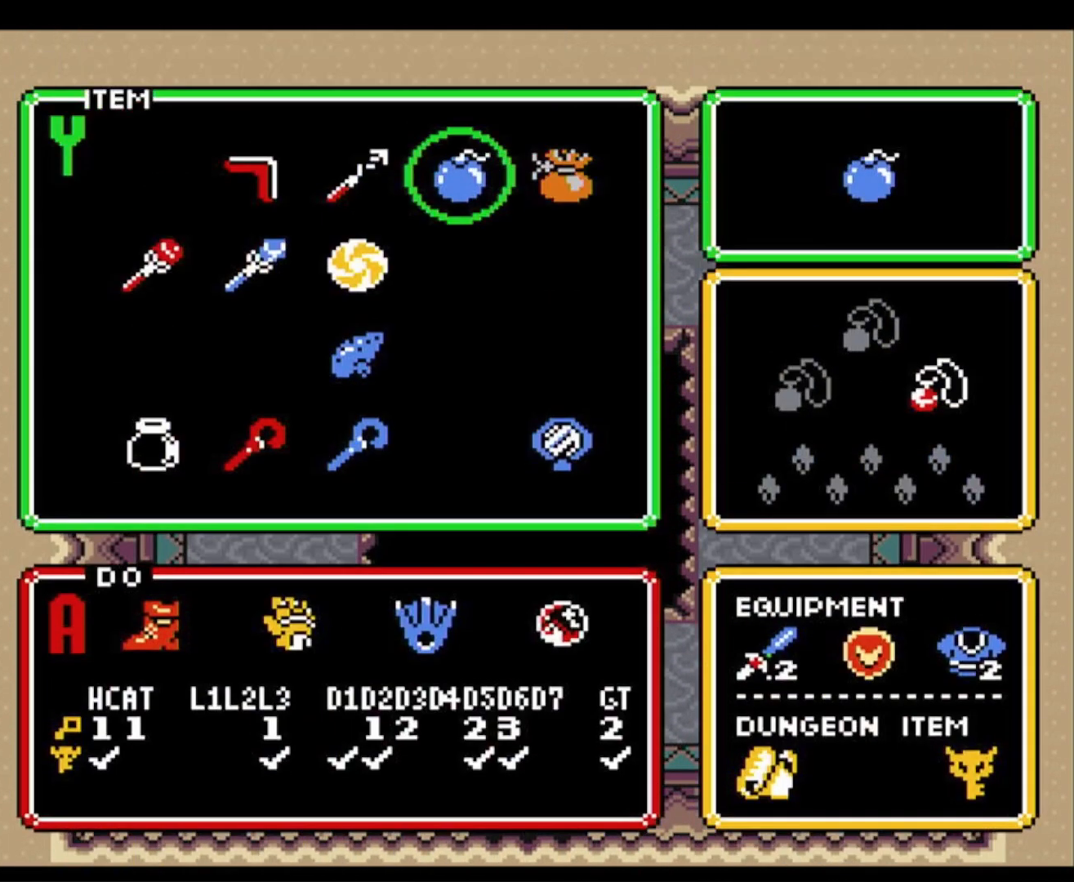
{"buttons": ["START"], "events": [[133, "DPAD_LEFT", "down"], [233, "DPAD_LEFT", "up"], [300, "DPAD_LEFT", "down"], [383, "START", "down"], [400, "DPAD_LEFT", "up"]]}
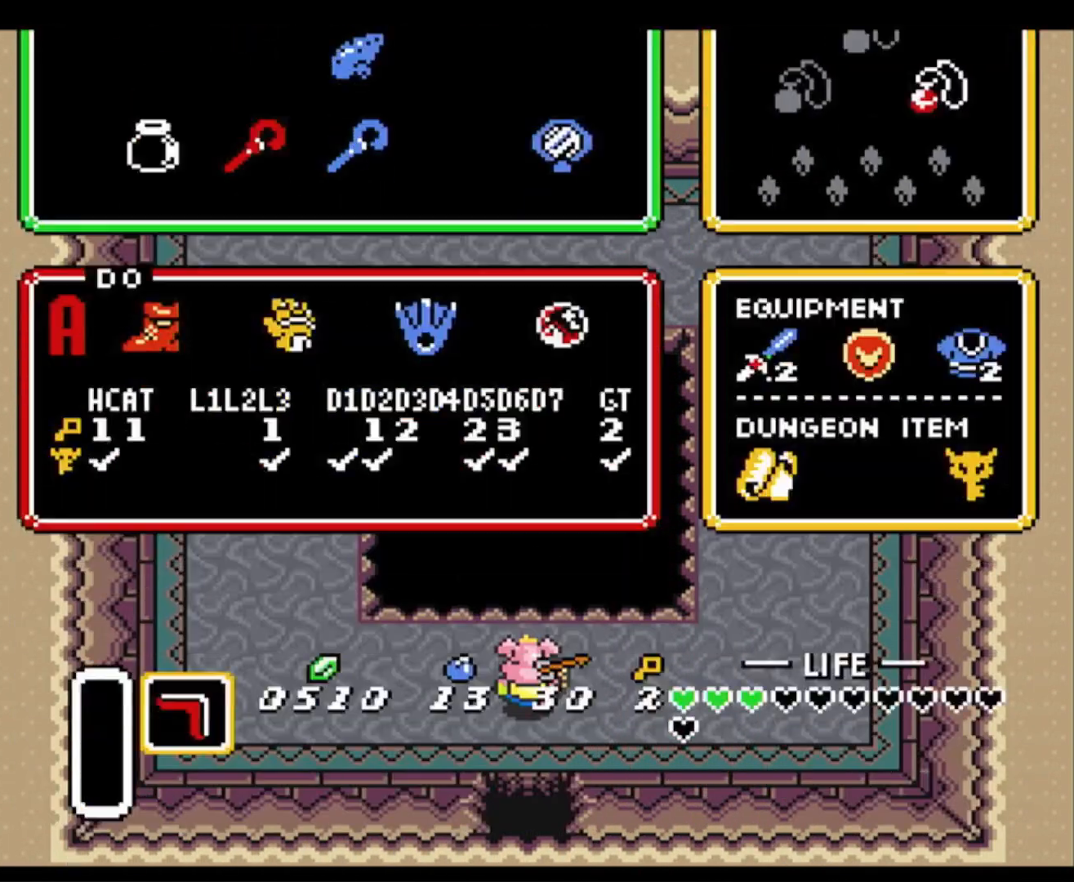
{"buttons": ["Y"], "events": [[17, "START", "up"], [300, "DPAD_UP", "down"], [367, "Y", "down"], [400, "DPAD_UP", "up"], [417, "Y", "up"], [483, "Y", "down"]]}
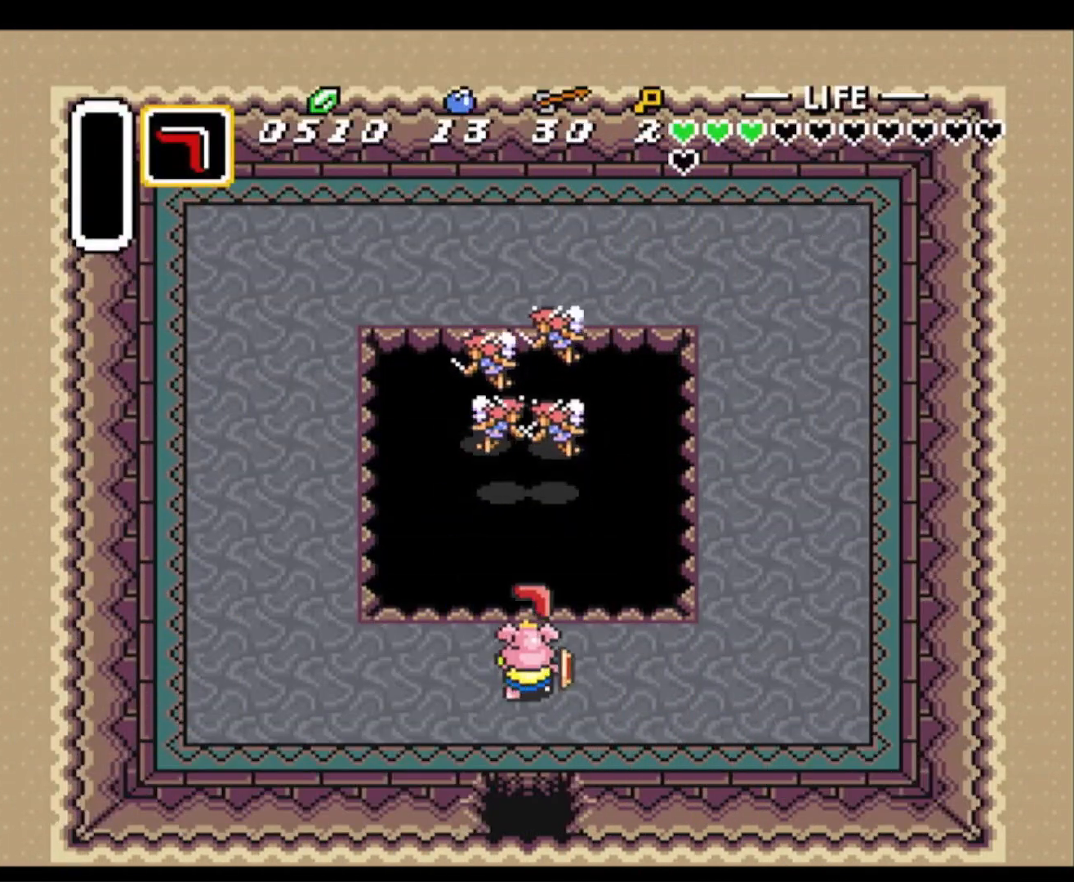
{"buttons": ["DPAD_DOWN"], "events": [[83, "Y", "up"], [250, "DPAD_DOWN", "down"]]}
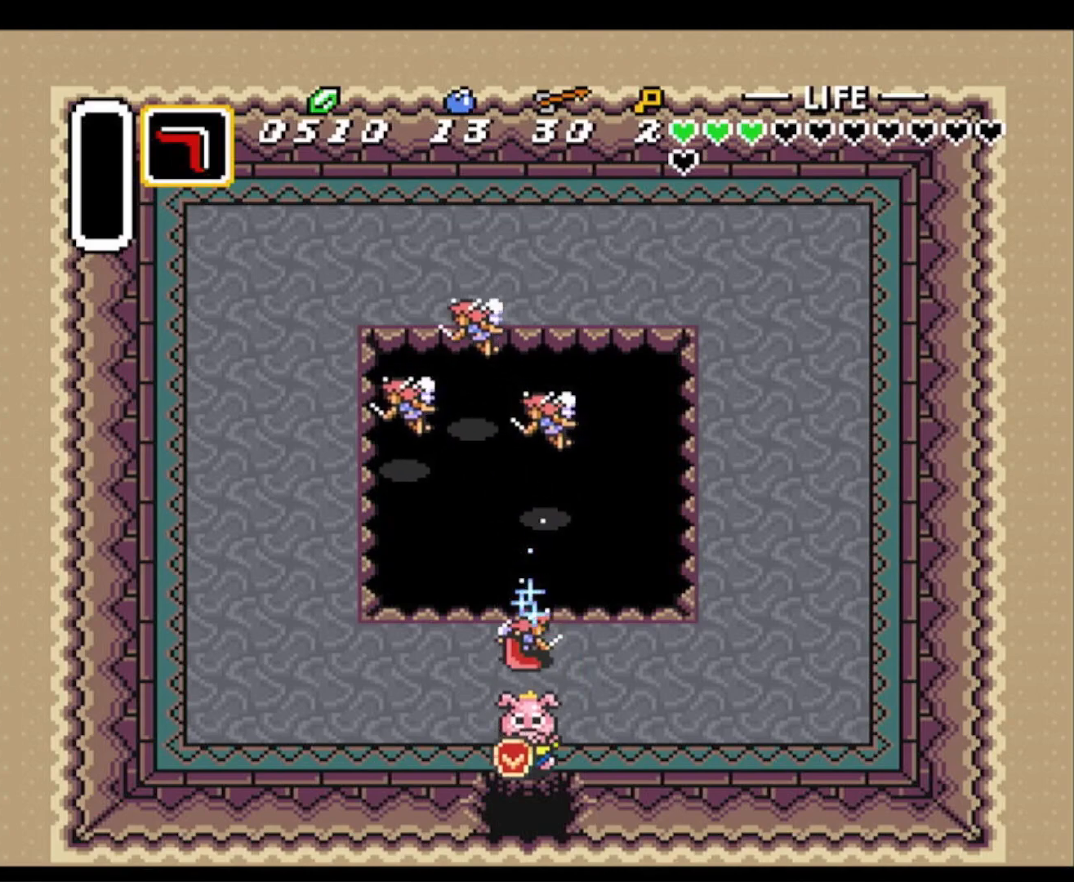
{"buttons": [], "events": [[133, "DPAD_DOWN", "up"], [217, "DPAD_UP", "down"], [350, "DPAD_RIGHT", "down"], [400, "DPAD_RIGHT", "up"], [400, "DPAD_UP", "up"]]}
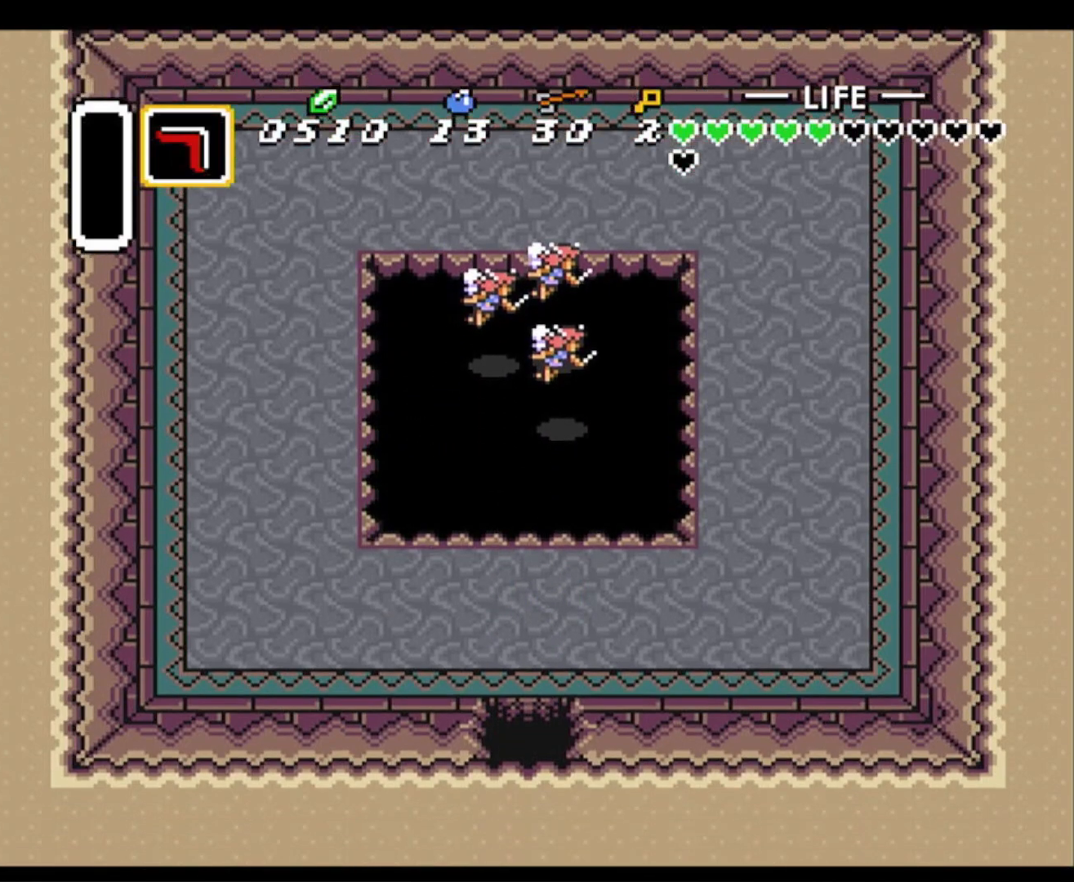
{"buttons": [], "events": [[117, "DPAD_DOWN", "down"], [333, "DPAD_DOWN", "up"]]}
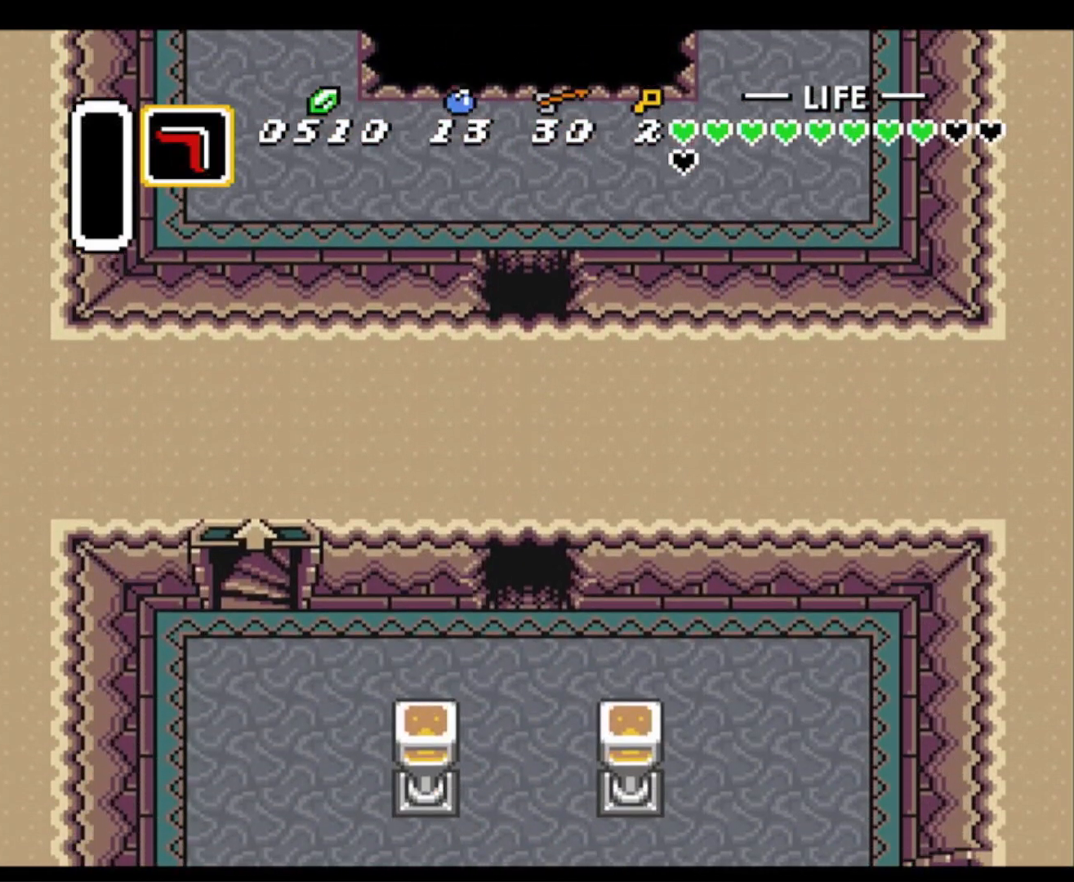
{"buttons": [], "events": []}
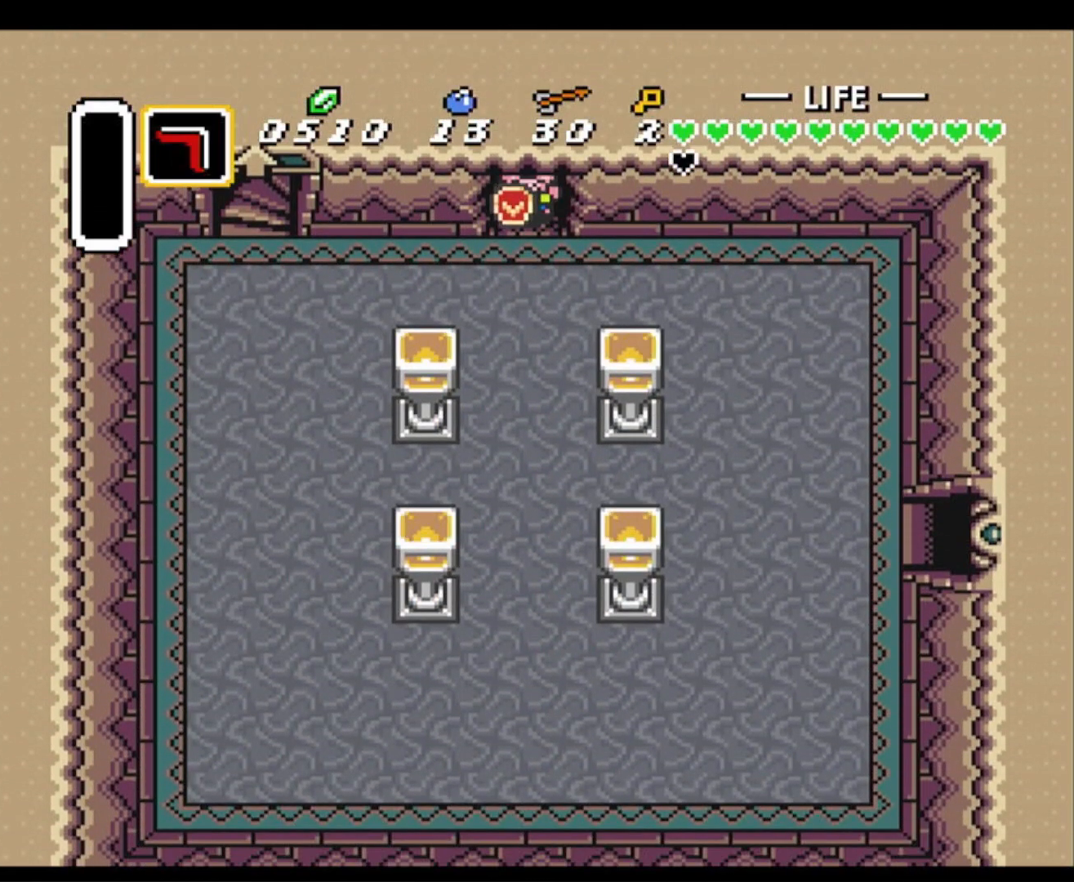
{"buttons": ["DPAD_LEFT"], "events": [[67, "DPAD_LEFT", "down"]]}
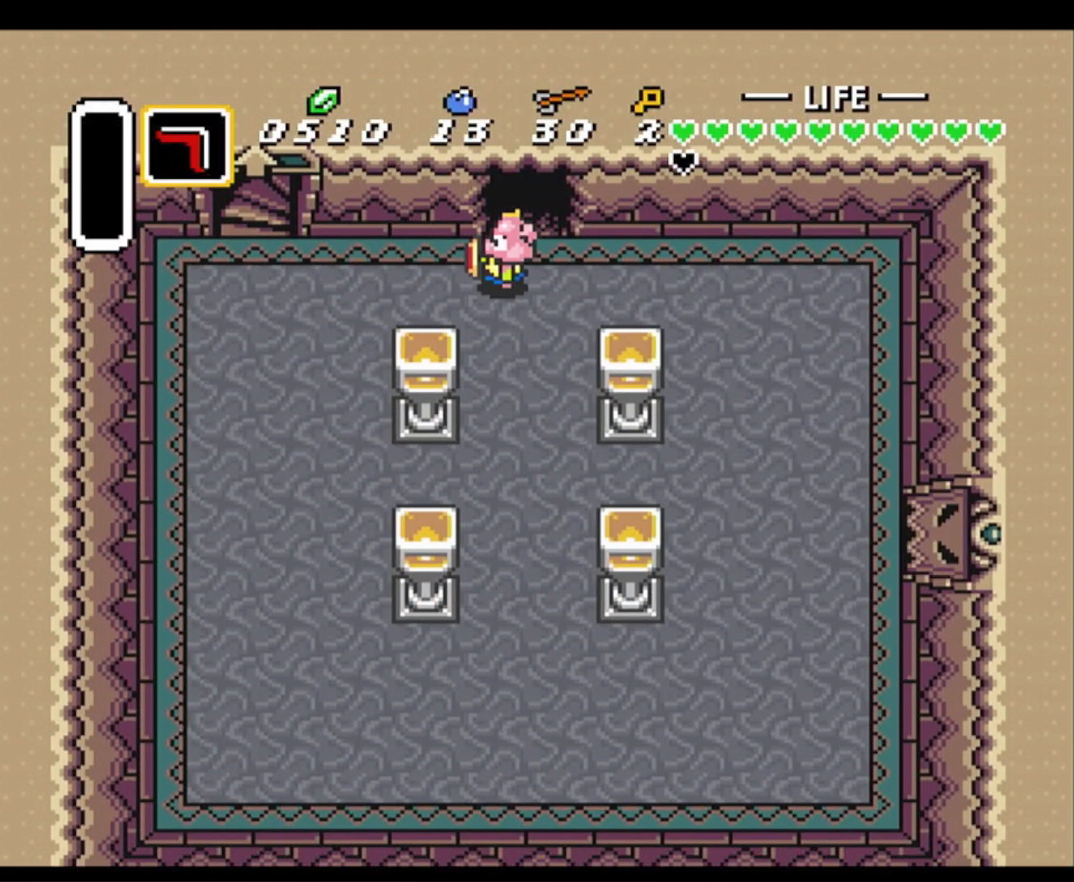
{"buttons": ["DPAD_LEFT"], "events": []}
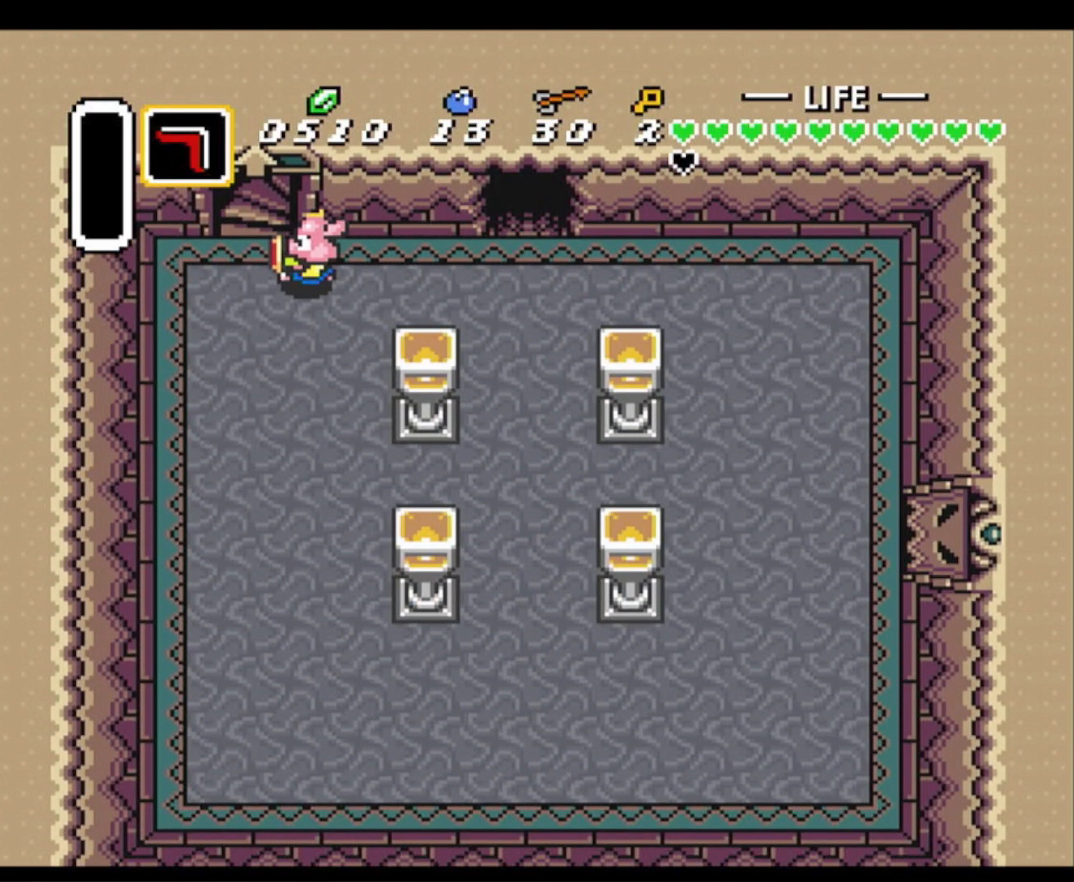
{"buttons": ["DPAD_UP"], "events": [[183, "DPAD_UP", "down"], [233, "DPAD_LEFT", "up"]]}
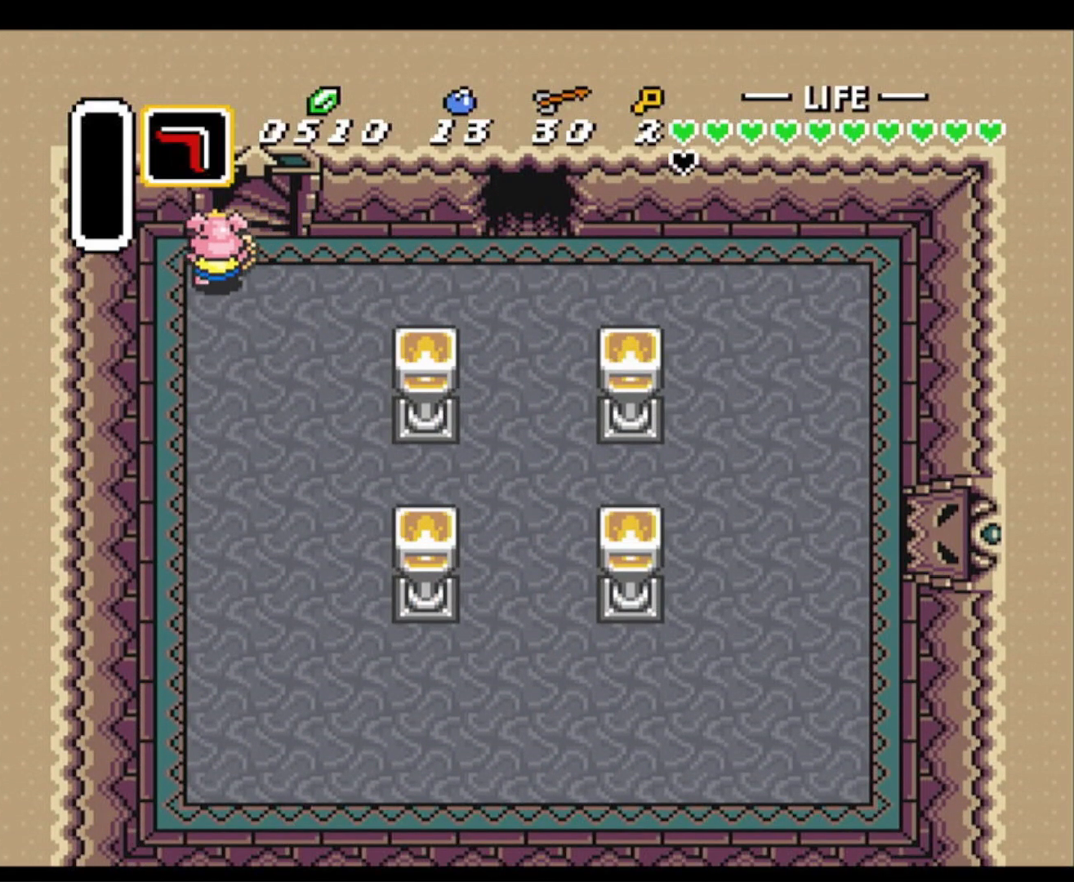
{"buttons": ["DPAD_UP"], "events": [[167, "DPAD_RIGHT", "down"], [317, "DPAD_RIGHT", "up"]]}
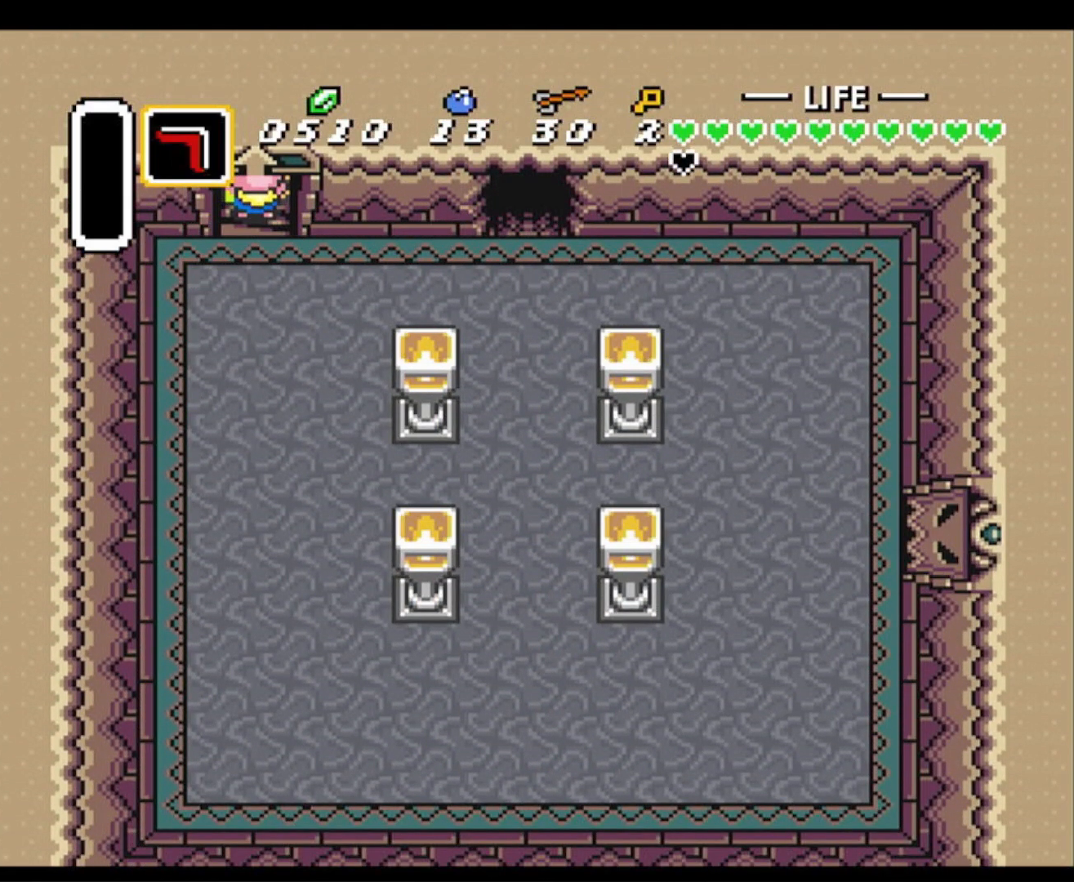
{"buttons": ["DPAD_UP"], "events": []}
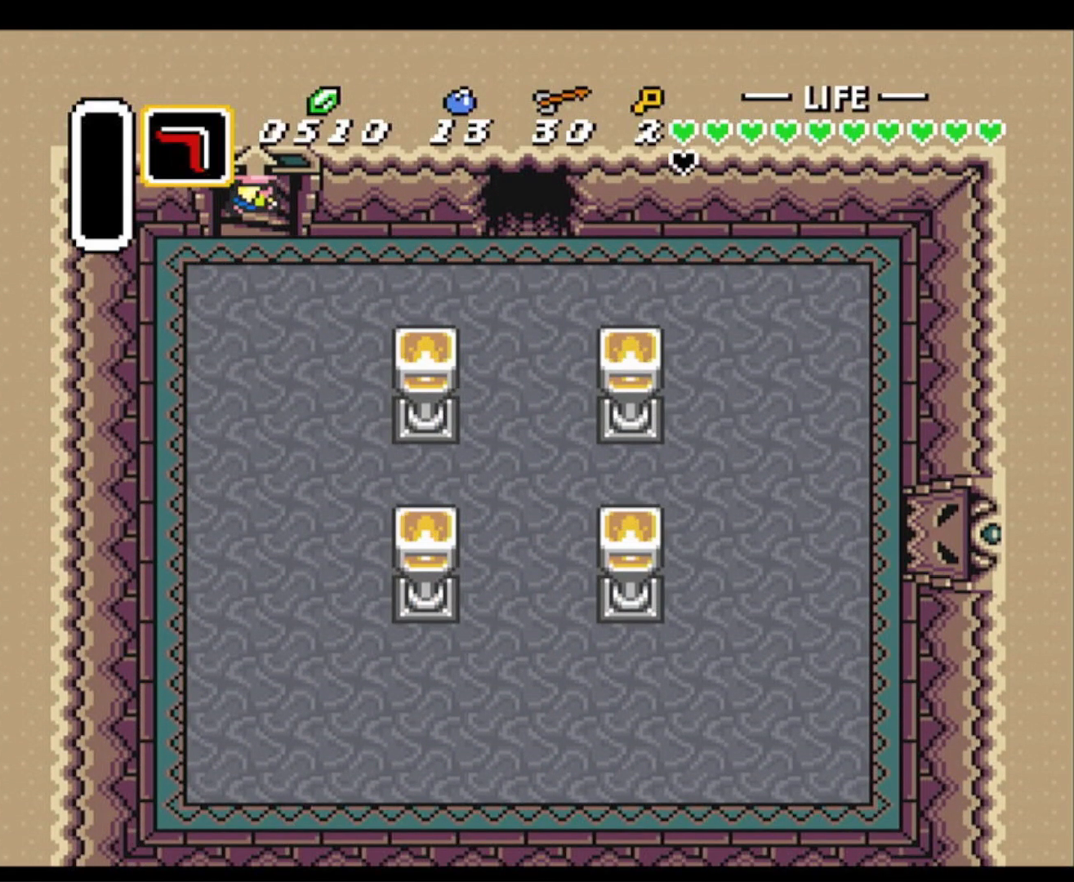
{"buttons": [], "events": [[17, "DPAD_UP", "up"]]}
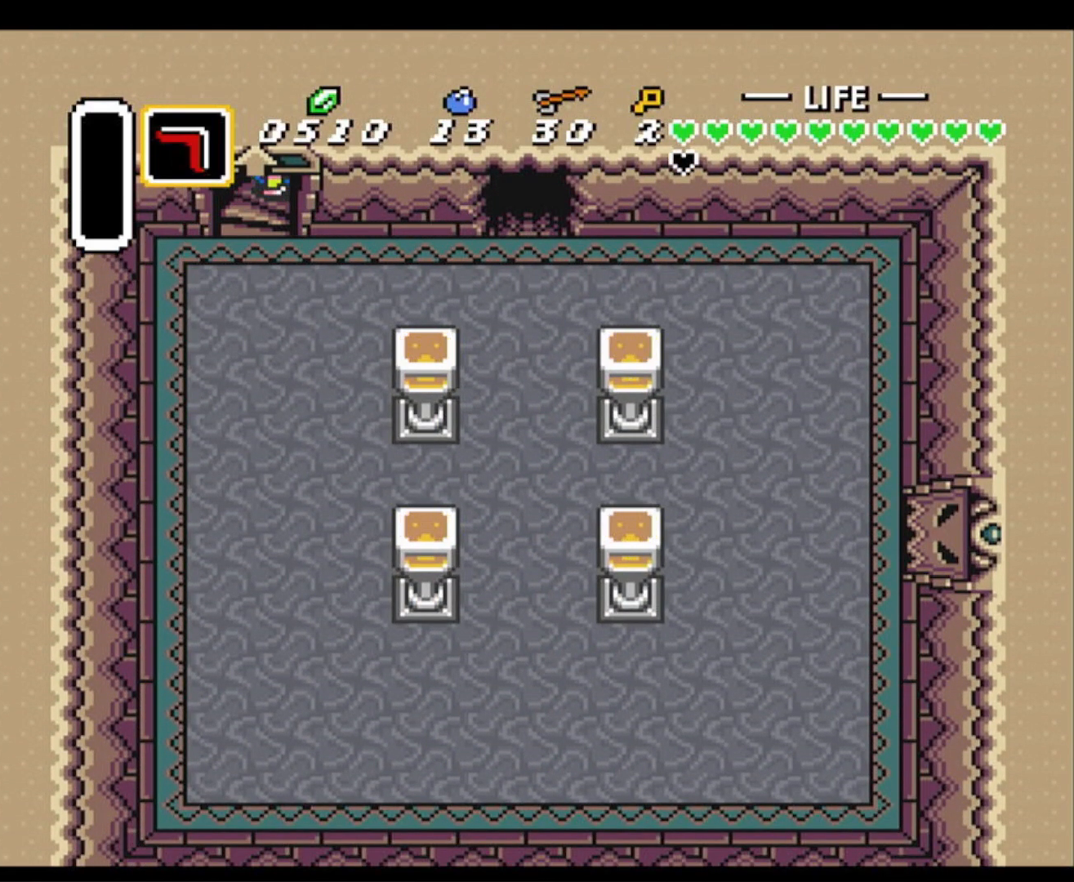
{"buttons": [], "events": []}
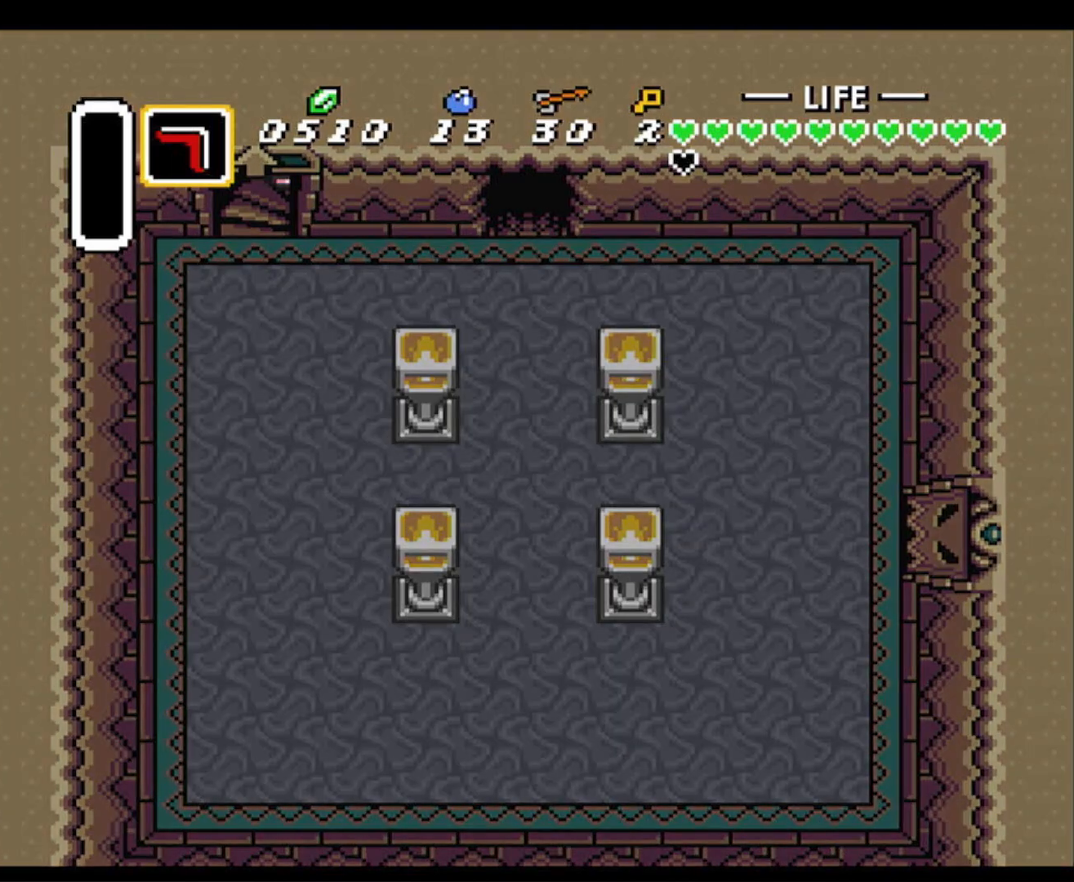
{"buttons": [], "events": []}
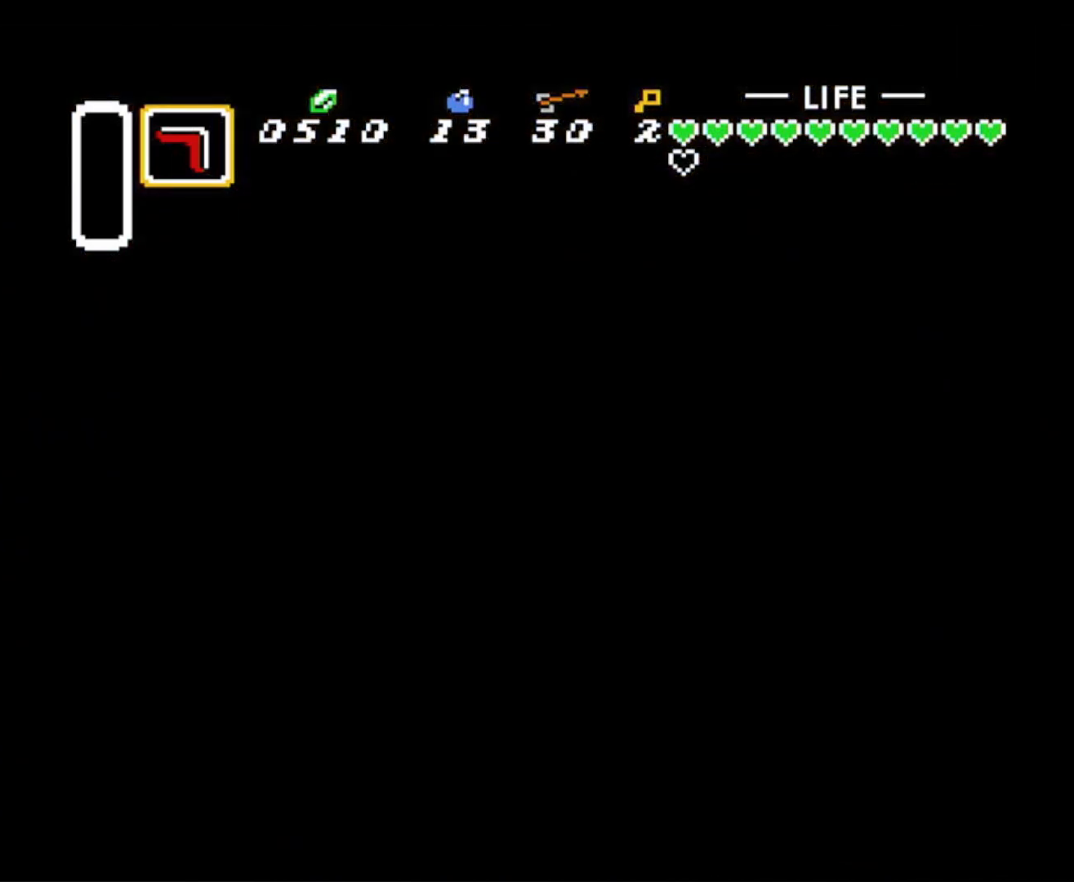
{"buttons": [], "events": []}
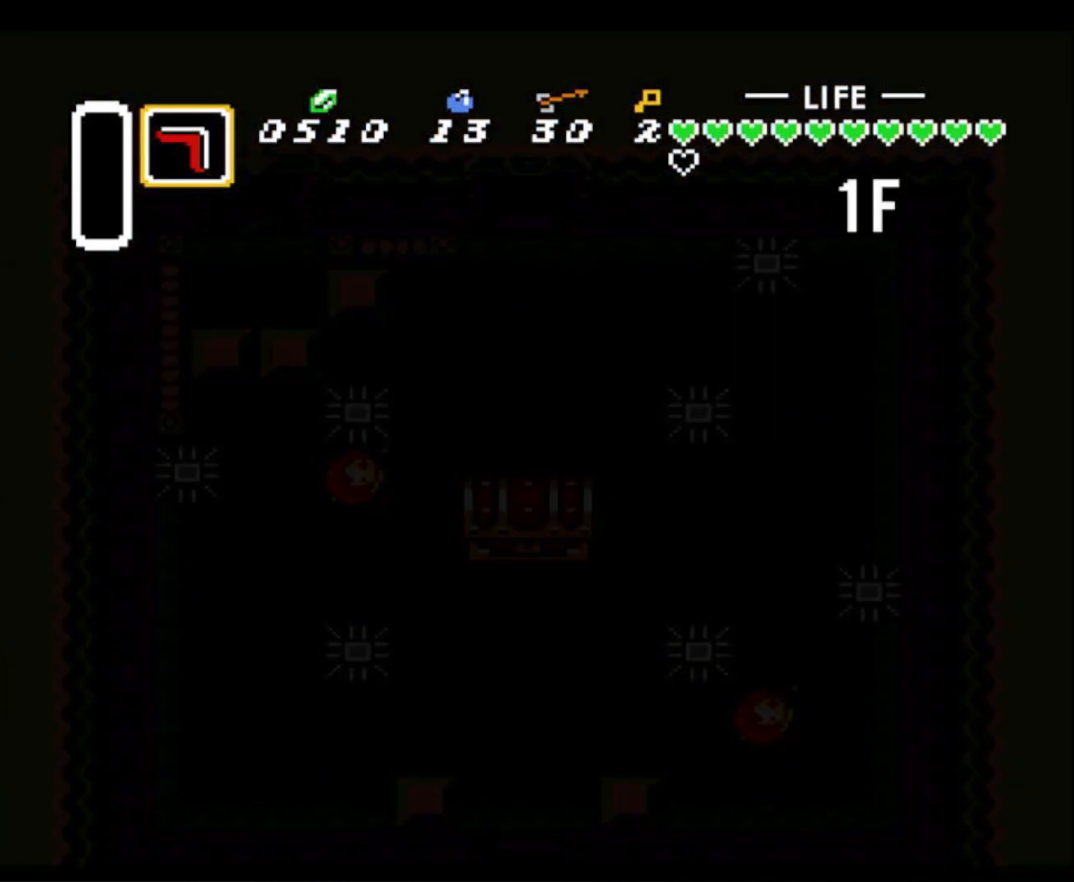
{"buttons": [], "events": []}
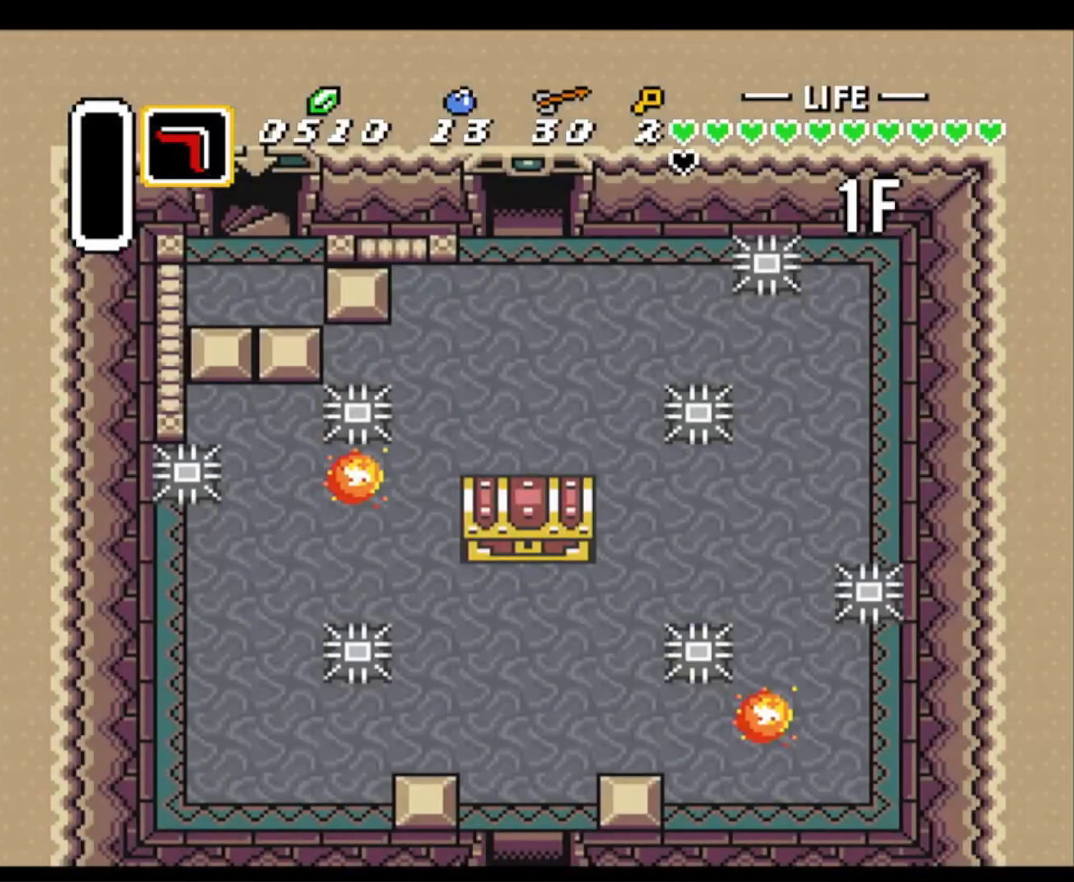
{"buttons": [], "events": [[50, "DPAD_DOWN", "down"], [83, "DPAD_RIGHT", "down"], [183, "DPAD_DOWN", "up"], [283, "DPAD_RIGHT", "up"]]}
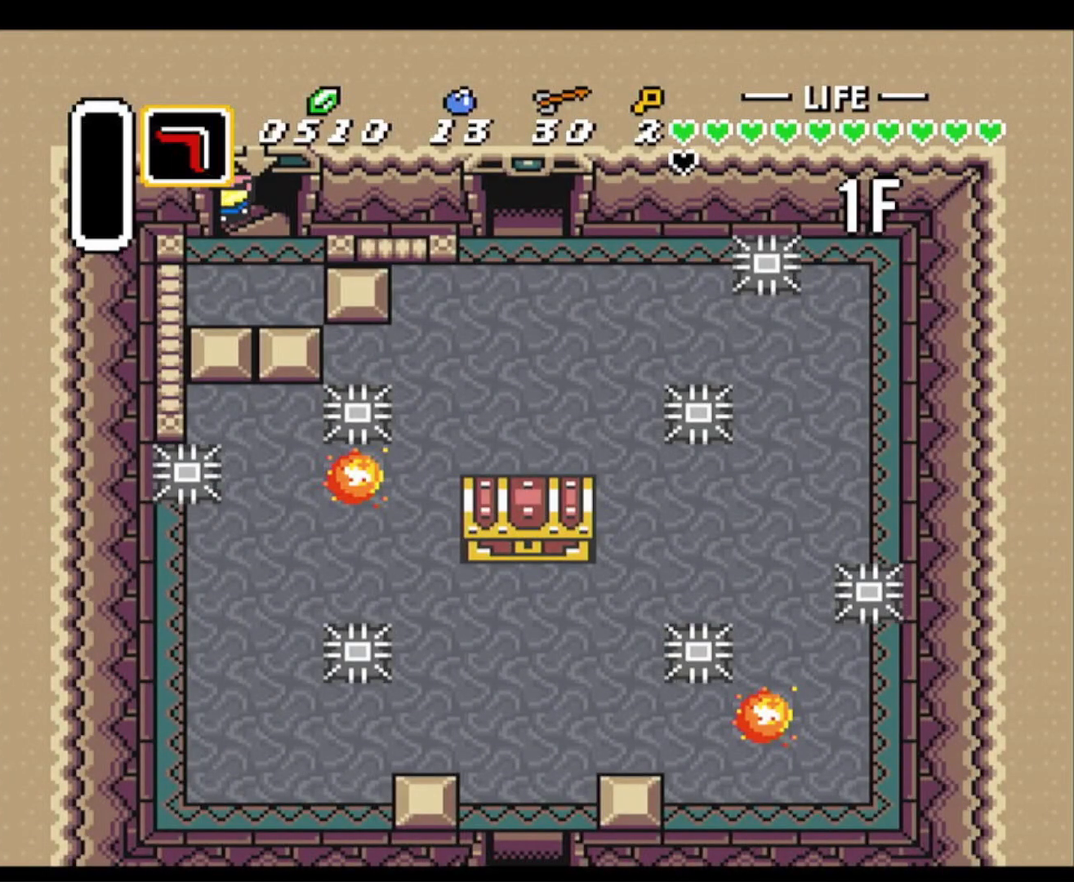
{"buttons": ["DPAD_DOWN"], "events": [[17, "DPAD_DOWN", "down"], [150, "DPAD_RIGHT", "down"], [167, "DPAD_RIGHT", "up"]]}
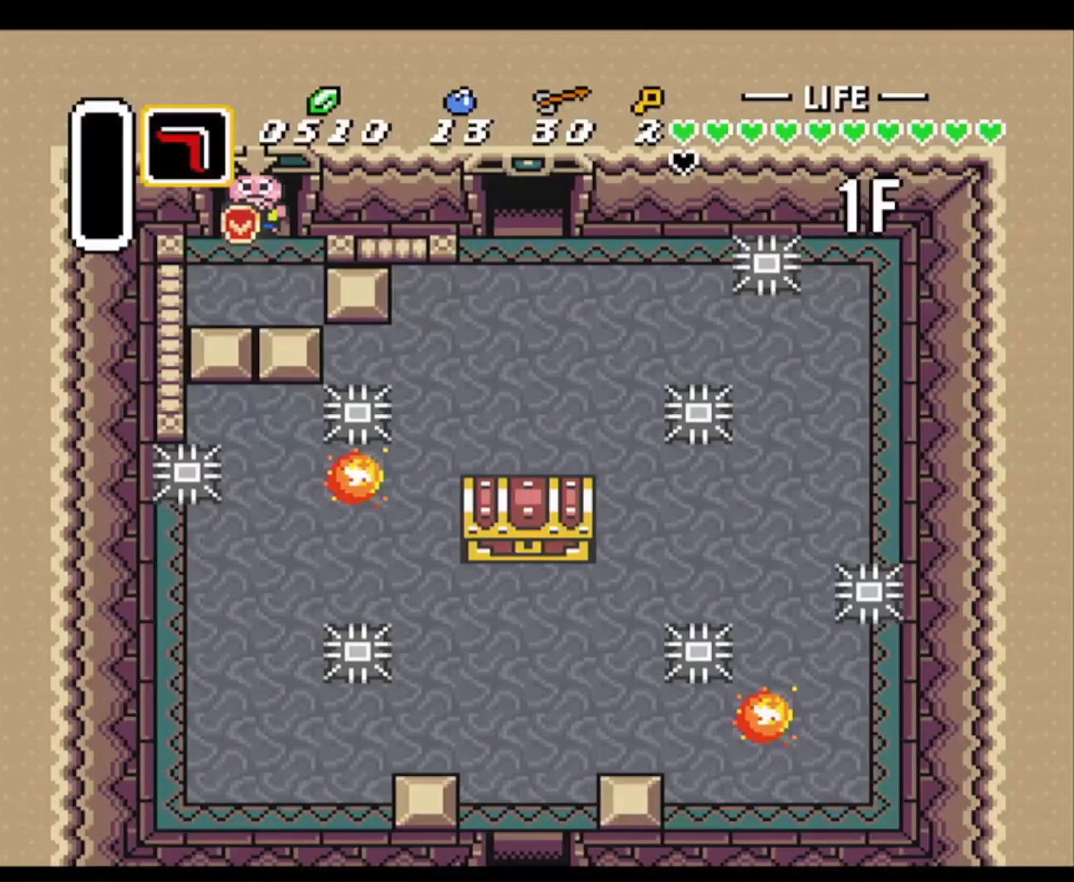
{"buttons": ["DPAD_RIGHT"], "events": [[450, "DPAD_RIGHT", "down"], [467, "DPAD_DOWN", "up"]]}
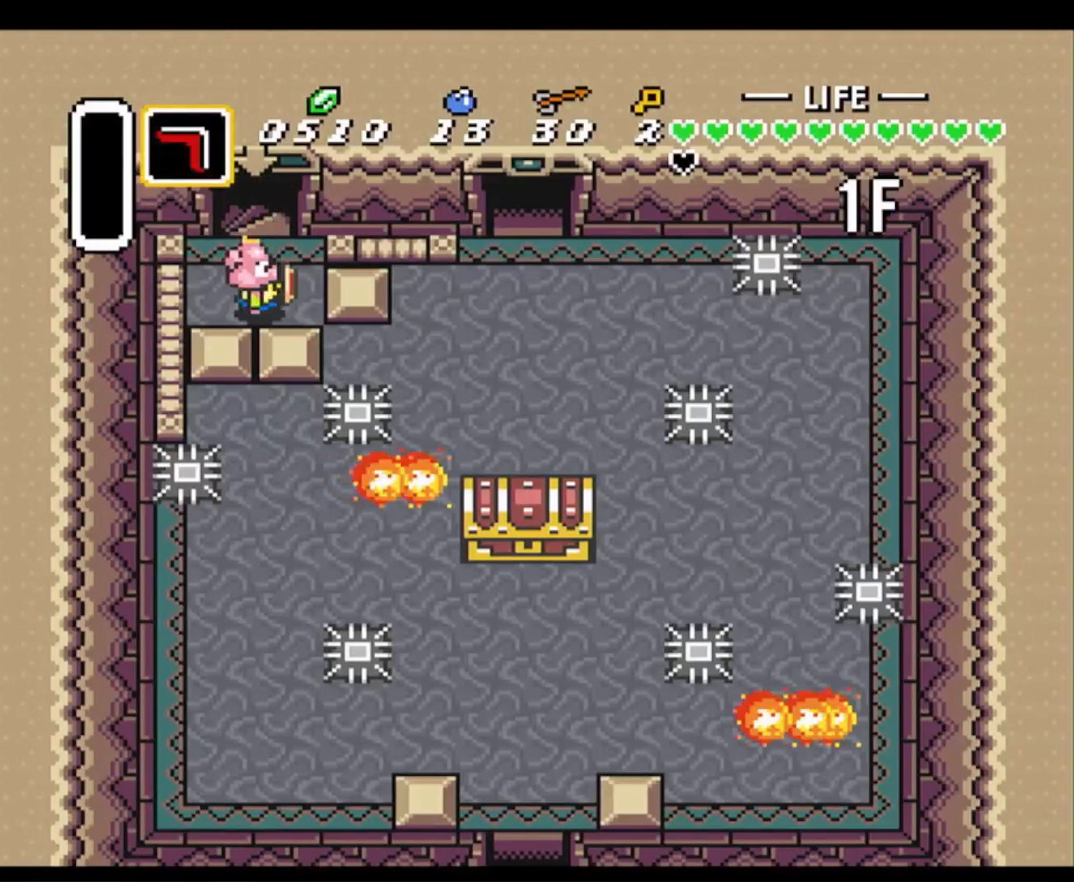
{"buttons": ["DPAD_RIGHT"], "events": []}
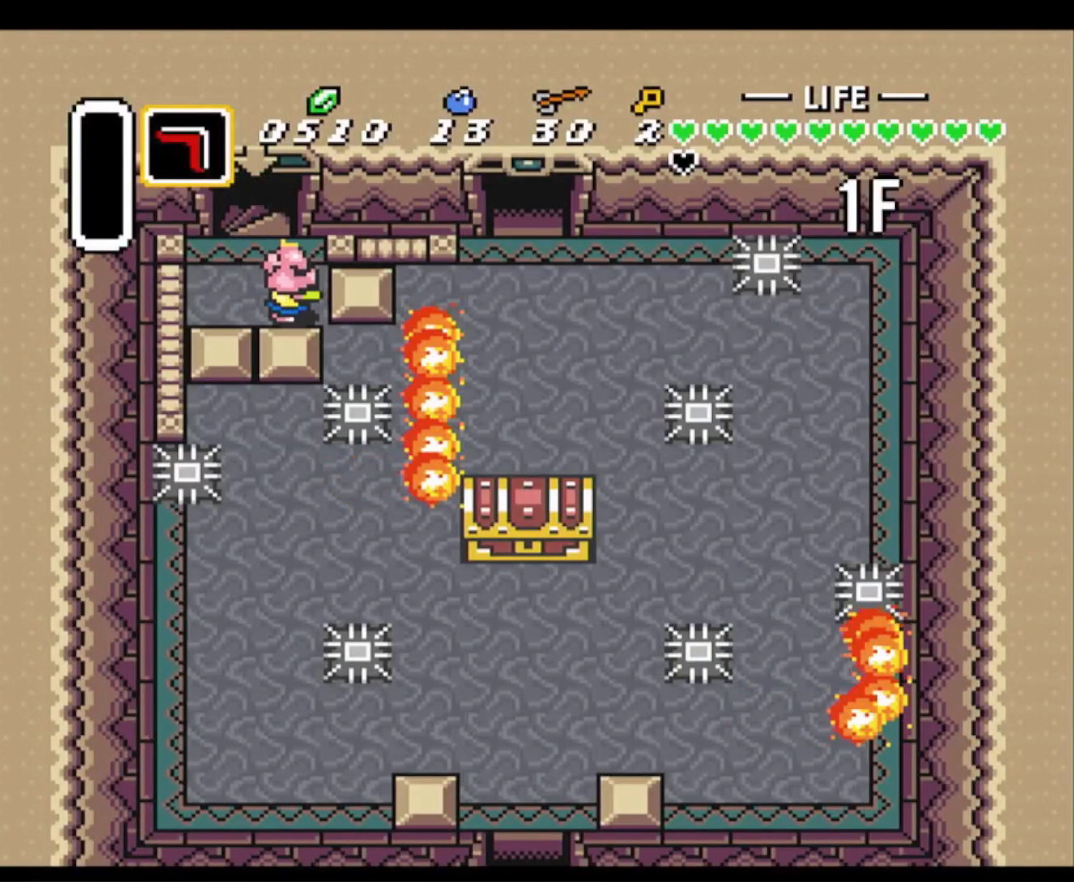
{"buttons": ["DPAD_RIGHT"], "events": [[50, "DPAD_RIGHT", "up"], [383, "DPAD_RIGHT", "down"]]}
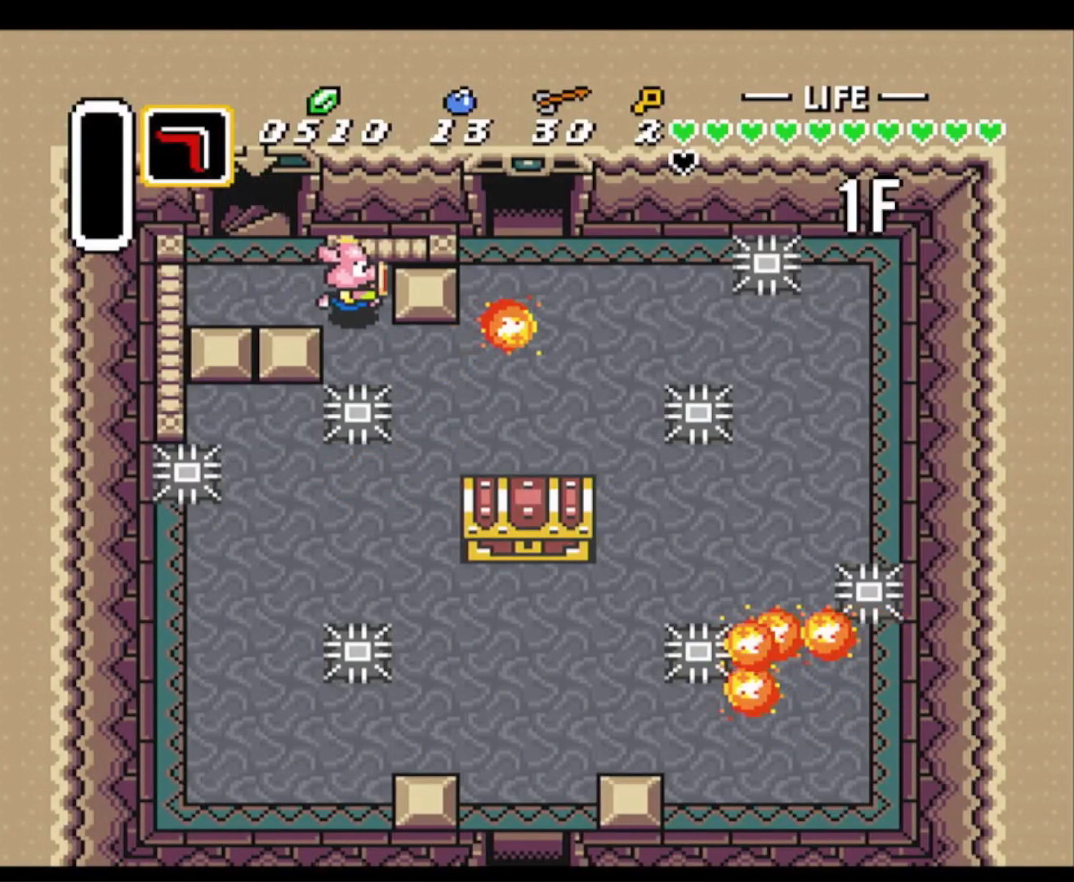
{"buttons": ["DPAD_RIGHT"], "events": [[100, "DPAD_DOWN", "down"], [100, "DPAD_RIGHT", "up"], [233, "DPAD_RIGHT", "down"], [250, "DPAD_DOWN", "up"]]}
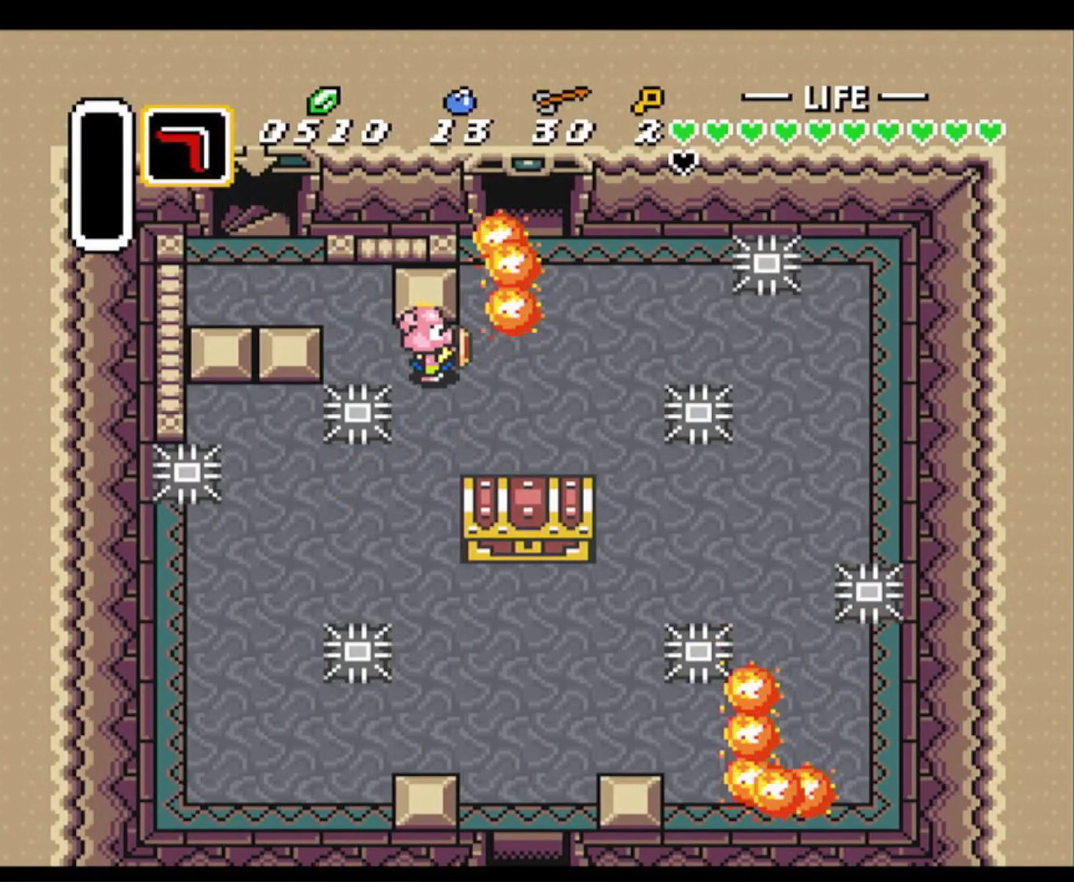
{"buttons": ["DPAD_DOWN"], "events": [[50, "DPAD_RIGHT", "up"], [67, "DPAD_DOWN", "down"], [417, "DPAD_LEFT", "down"], [467, "DPAD_LEFT", "up"]]}
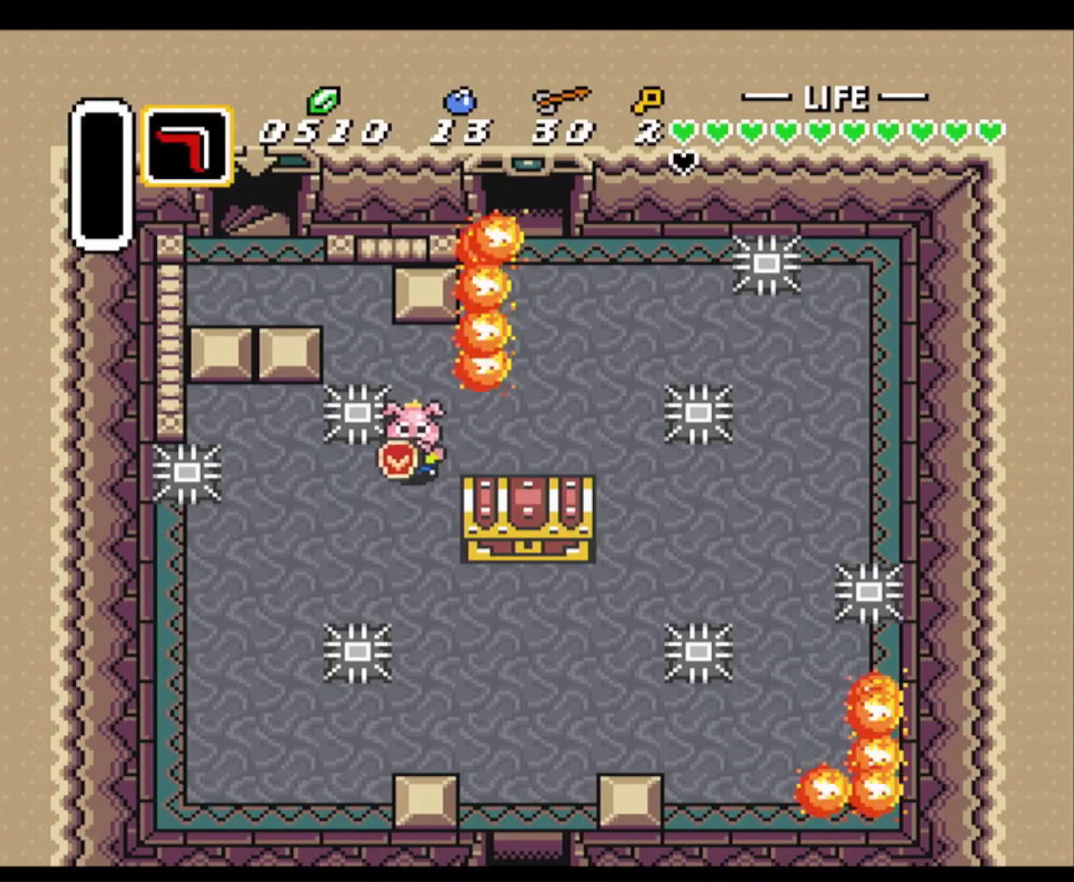
{"buttons": ["DPAD_RIGHT"], "events": [[267, "DPAD_RIGHT", "down"], [450, "DPAD_DOWN", "up"]]}
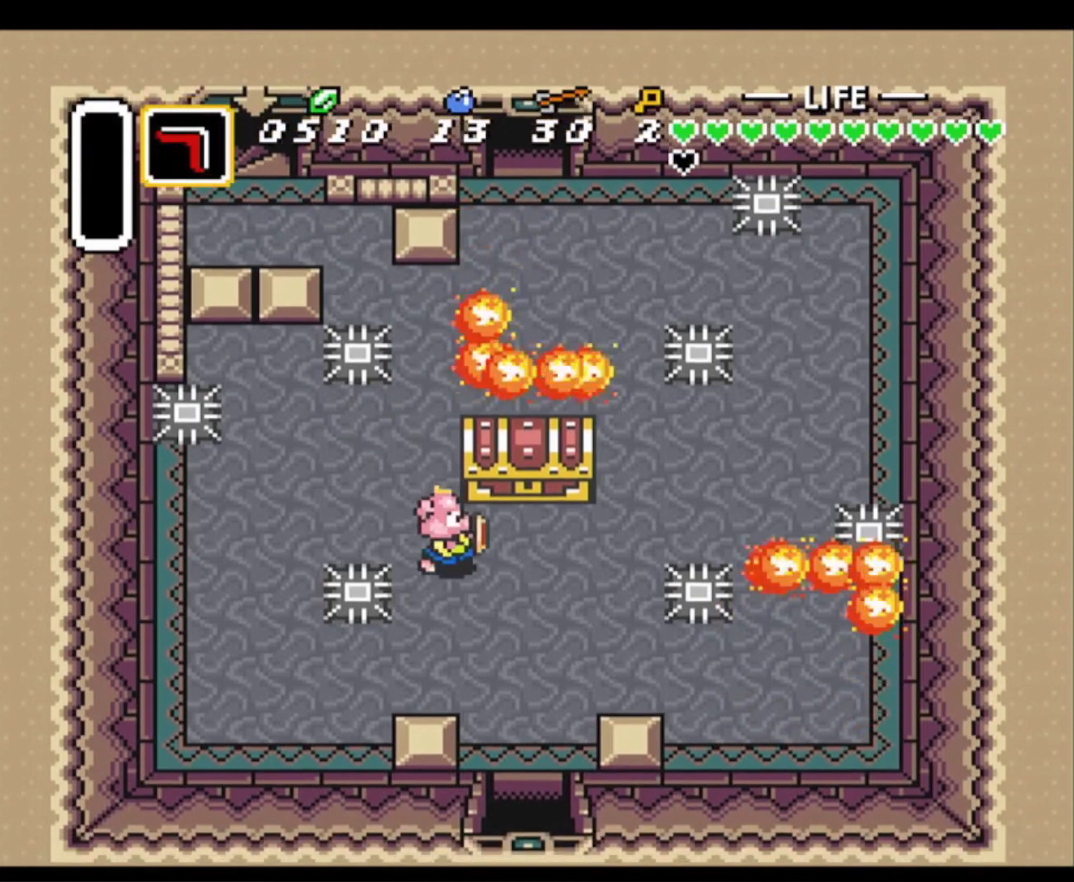
{"buttons": ["A"], "events": [[117, "DPAD_UP", "down"], [167, "DPAD_RIGHT", "up"], [233, "A", "down"], [283, "DPAD_UP", "up"]]}
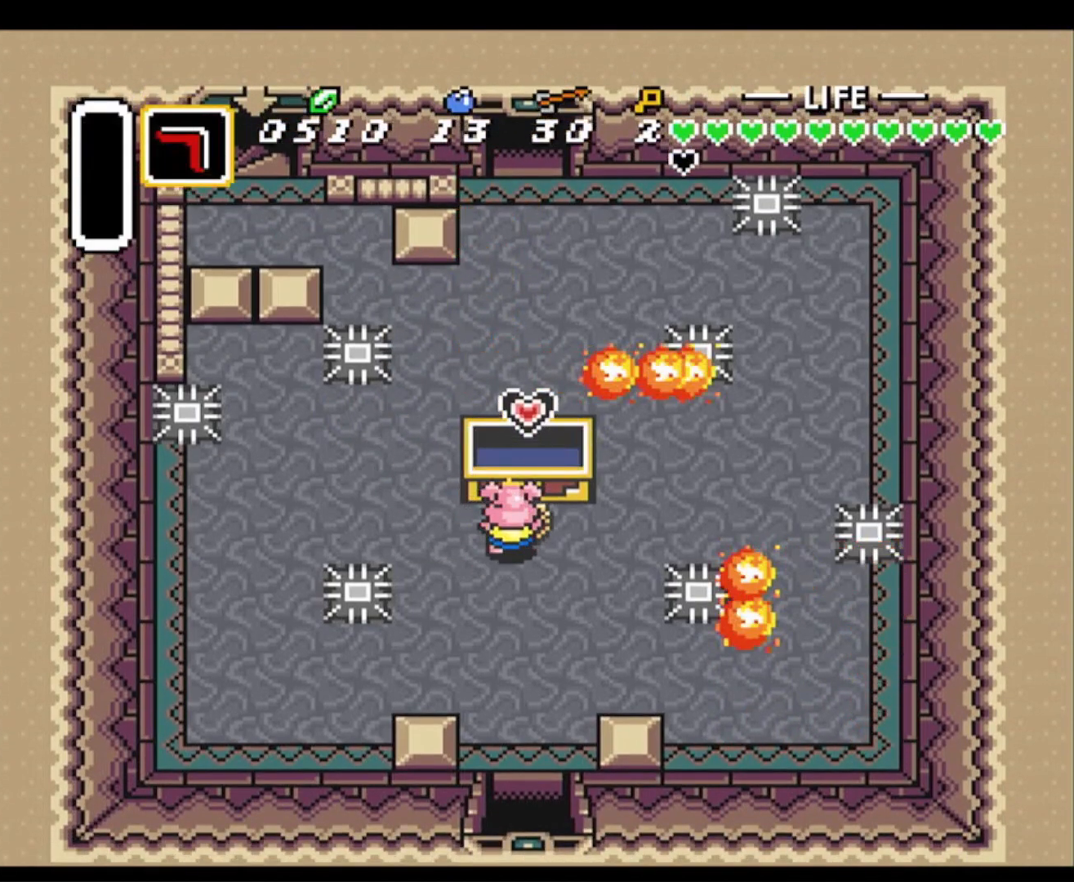
{"buttons": ["DPAD_LEFT"], "events": [[83, "DPAD_LEFT", "down"], [200, "A", "up"]]}
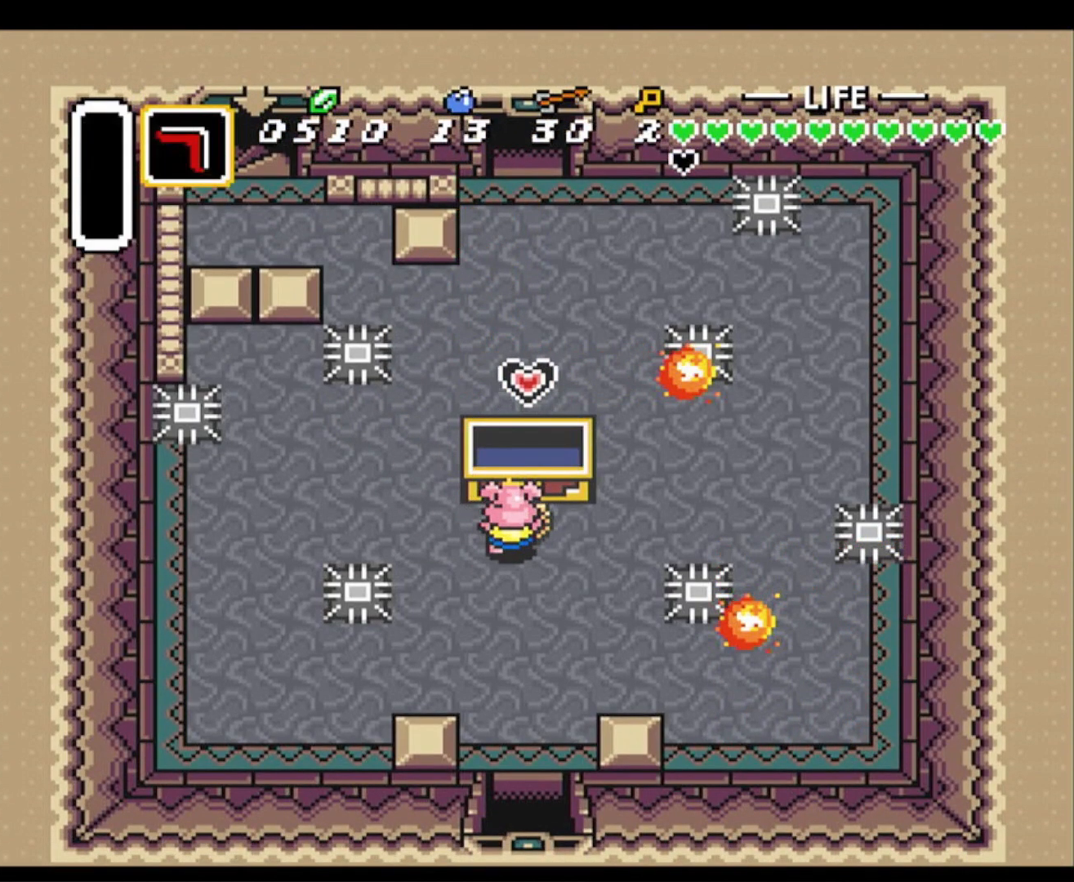
{"buttons": ["DPAD_UP"], "events": [[317, "DPAD_UP", "down"], [383, "DPAD_LEFT", "up"], [433, "DPAD_RIGHT", "down"], [500, "DPAD_RIGHT", "up"]]}
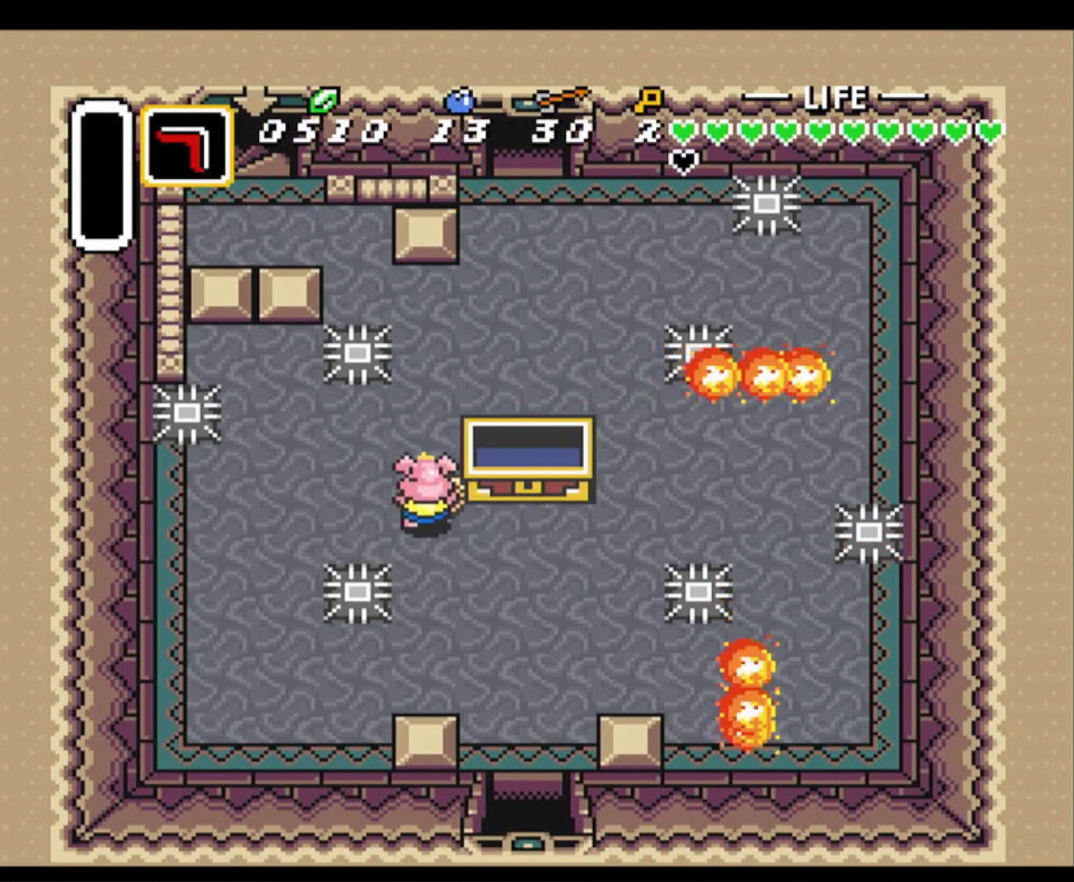
{"buttons": ["DPAD_UP", "DPAD_RIGHT"], "events": [[150, "DPAD_RIGHT", "down"]]}
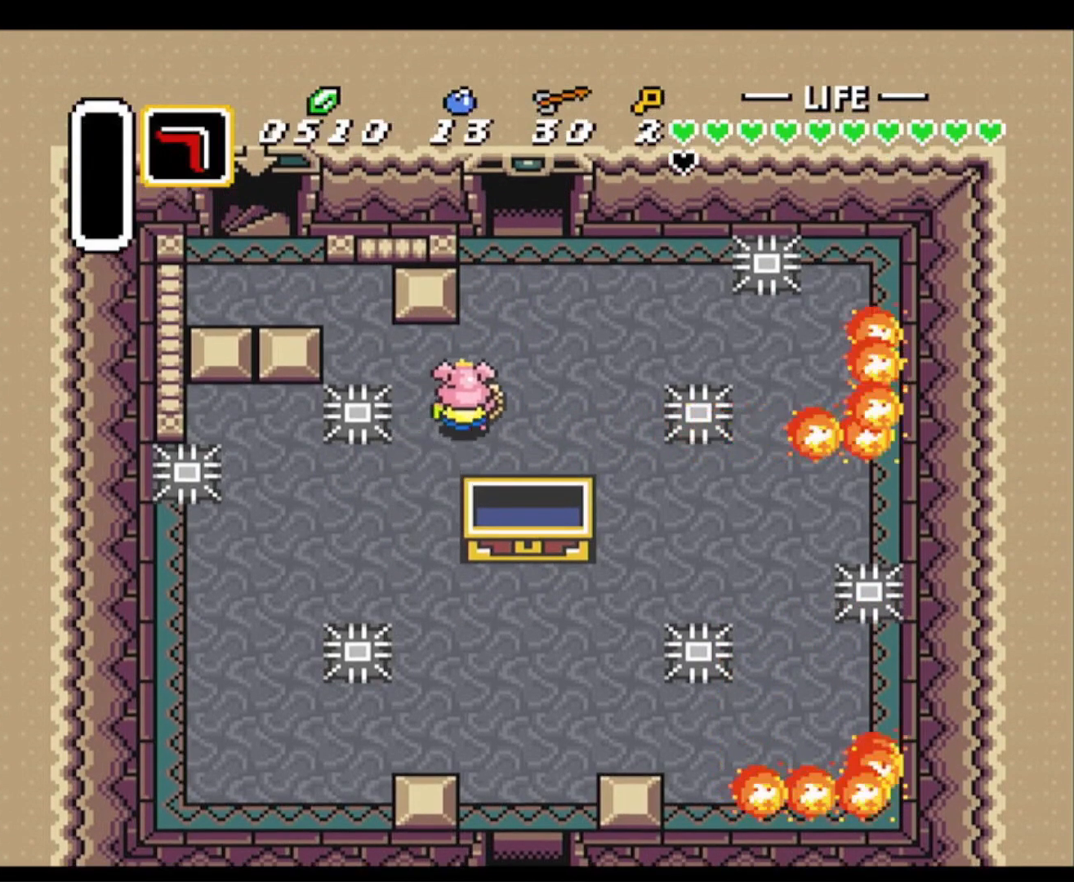
{"buttons": ["DPAD_UP"], "events": [[267, "DPAD_RIGHT", "up"]]}